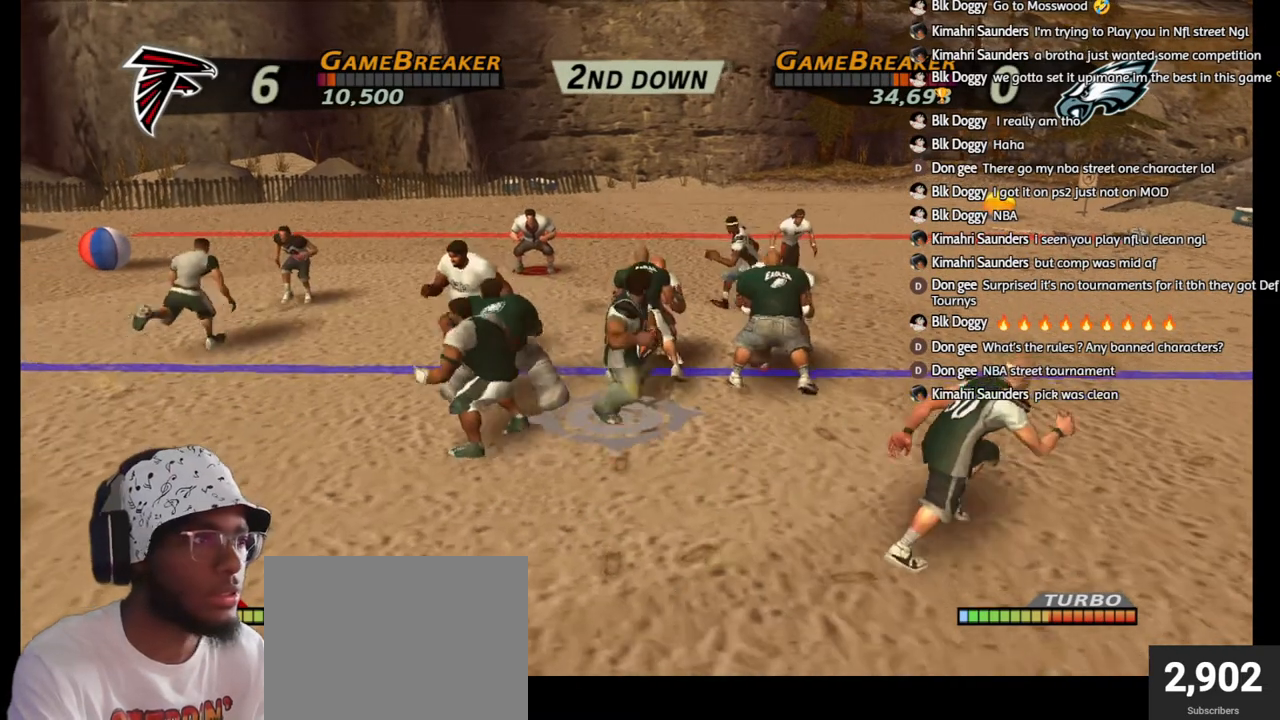
Gameplay with a controller (PlayStation layout); each line is a JSON object with the inputs held at the frame after it. "events" lists button and stick changes between this image and that frame as [ms after this image, input, new state], when the widget could be followed in between.
{"buttons": [], "left_stick": "down-right", "right_stick": "center", "events": [[150, "left_stick", "up-left"], [283, "left_stick", "down-left"], [450, "left_stick", "down-right"]]}
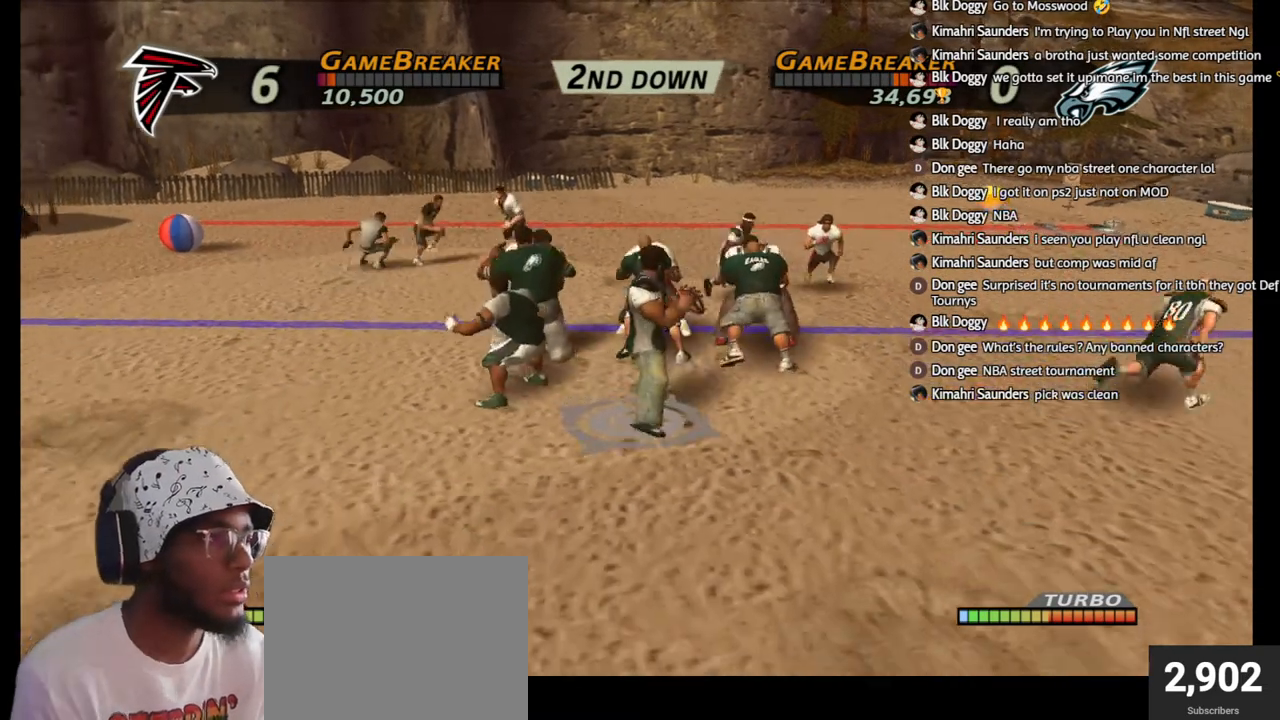
{"buttons": [], "left_stick": "down-right", "right_stick": "center", "events": [[167, "left_stick", "center"], [300, "left_stick", "down"], [417, "left_stick", "down-right"]]}
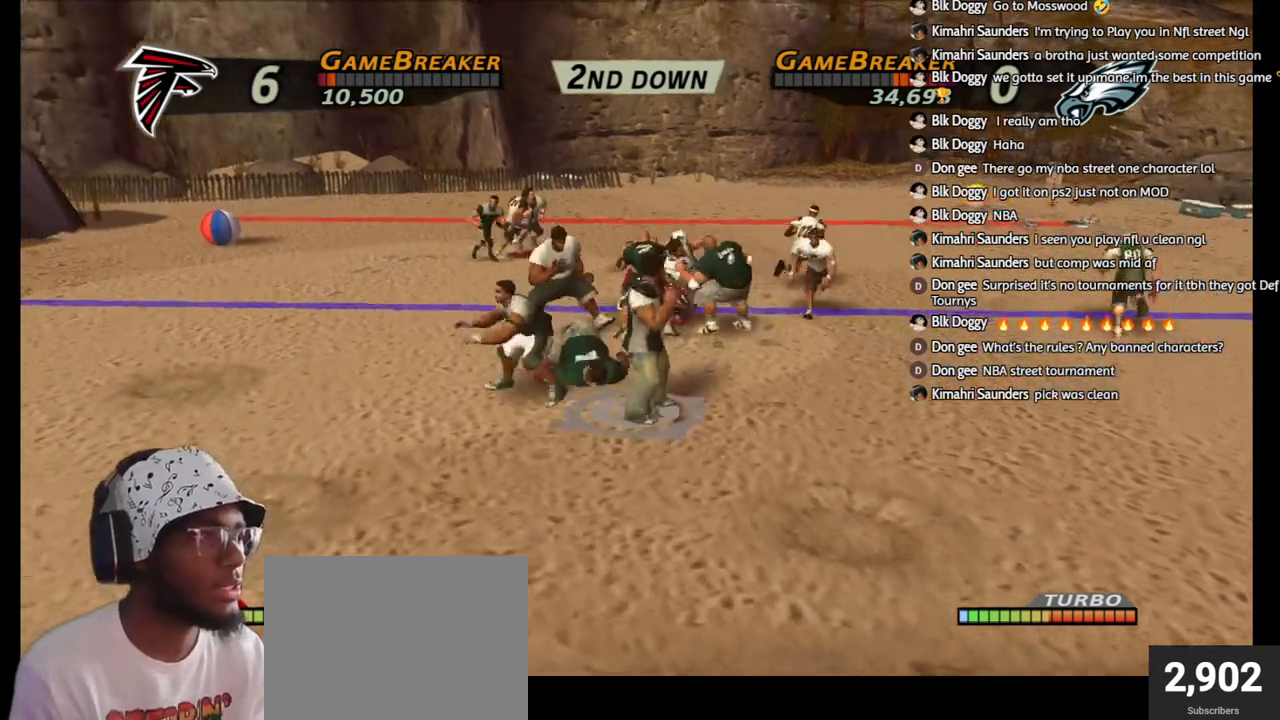
{"buttons": ["R1"], "left_stick": "down-right", "right_stick": "center", "events": [[17, "left_stick", "center"], [200, "left_stick", "down-right"], [250, "R1", "down"], [300, "TRIANGLE", "down"], [400, "TRIANGLE", "up"]]}
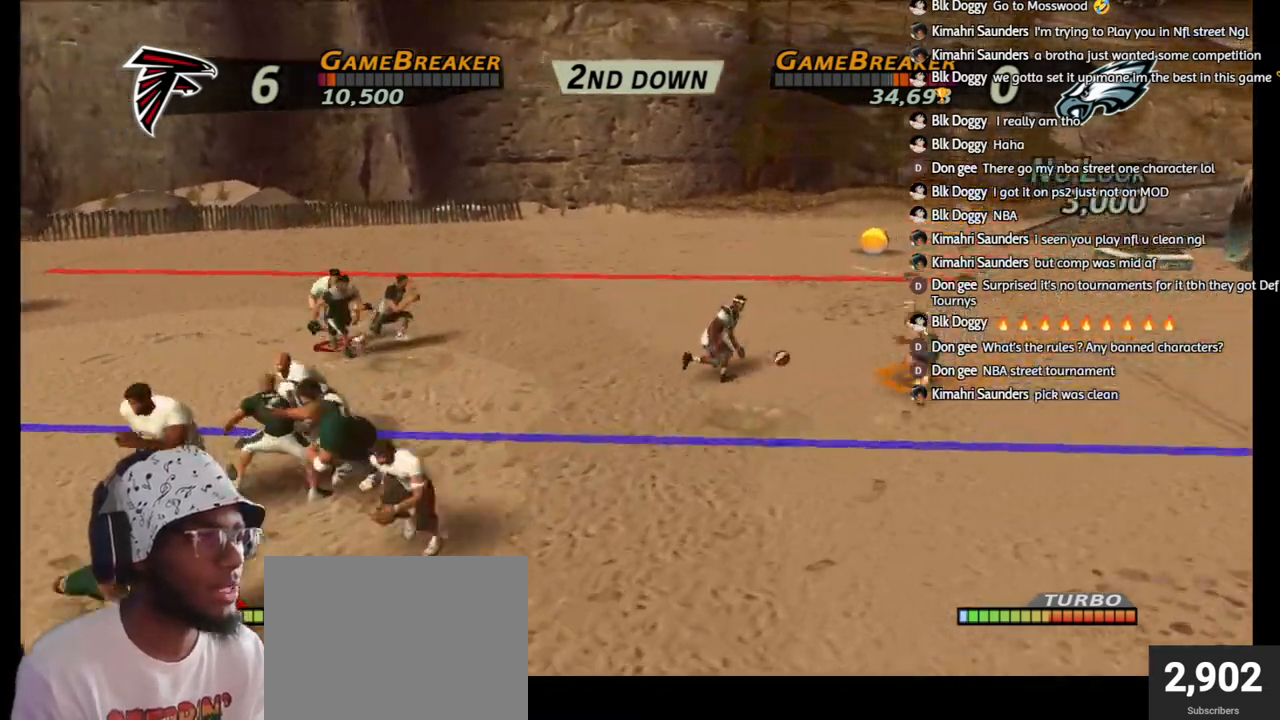
{"buttons": ["R1"], "left_stick": "up-right", "right_stick": "center", "events": [[50, "left_stick", "up-right"], [117, "CIRCLE", "down"], [217, "CIRCLE", "up"]]}
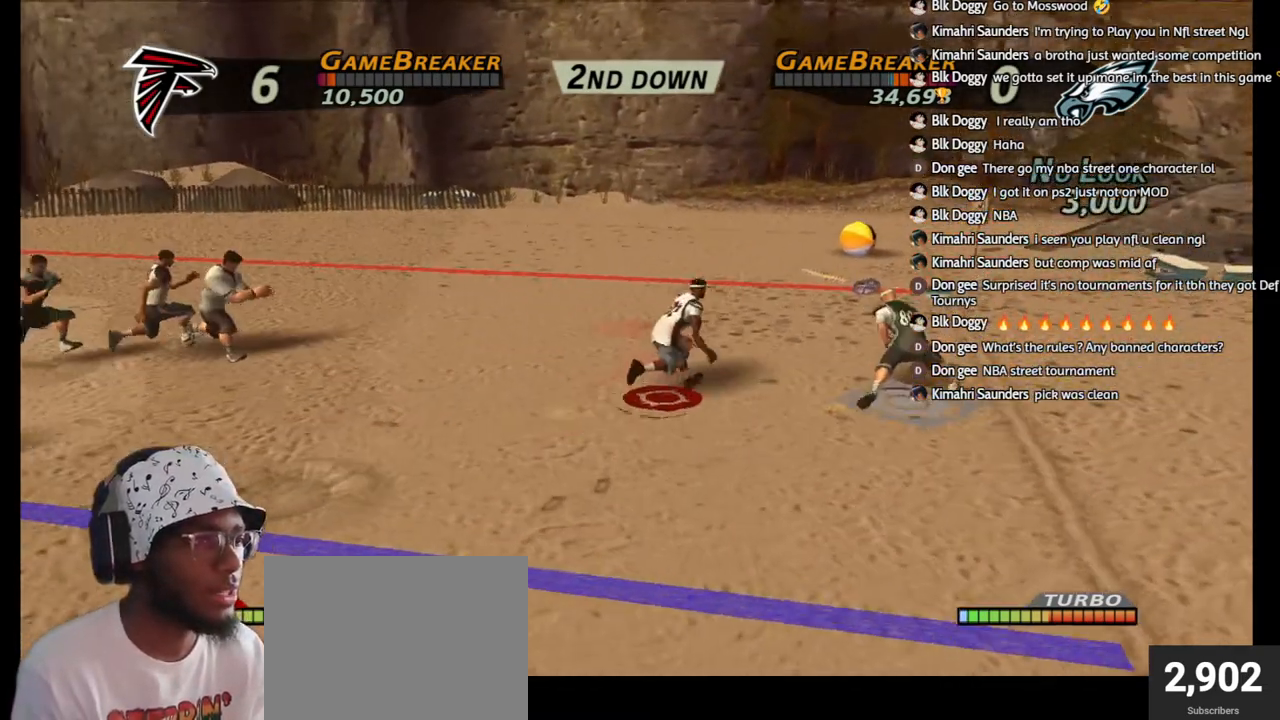
{"buttons": ["R1"], "left_stick": "up-right", "right_stick": "center", "events": [[50, "SQUARE", "down"], [167, "SQUARE", "up"], [200, "SQUARE", "down"], [300, "SQUARE", "up"], [383, "SQUARE", "down"], [500, "SQUARE", "up"]]}
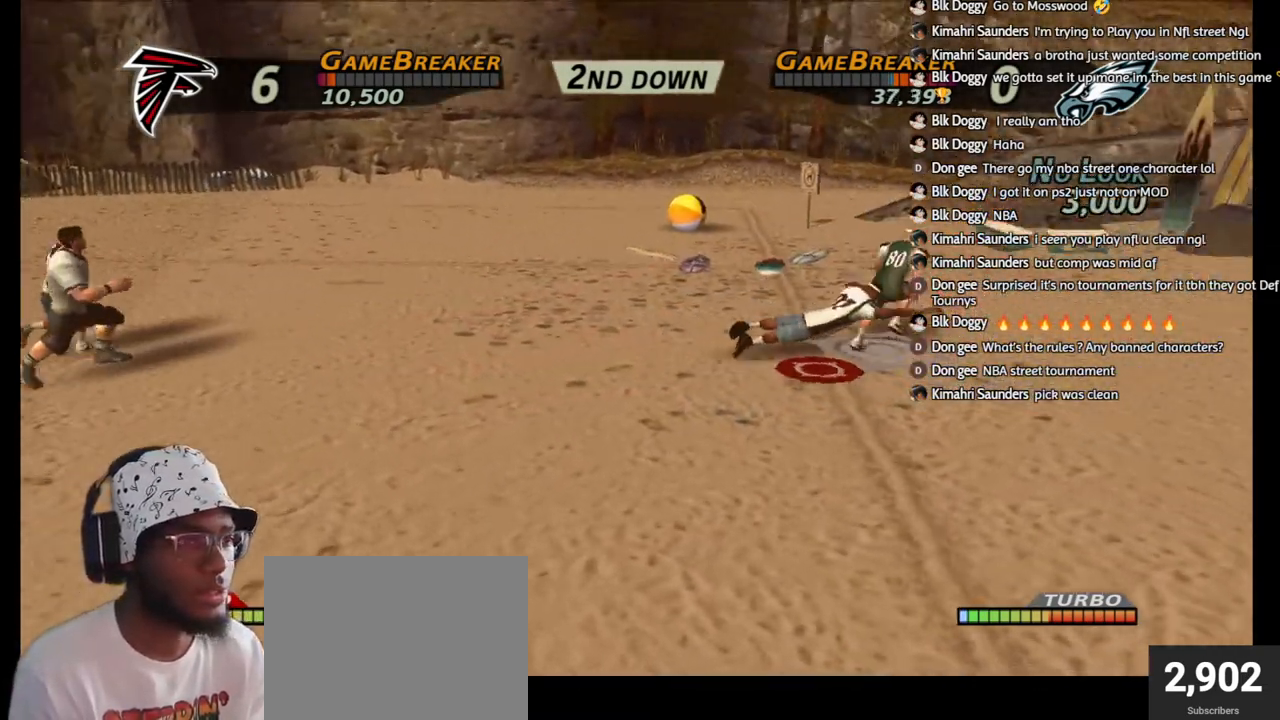
{"buttons": [], "left_stick": "center", "right_stick": "center", "events": [[67, "left_stick", "center"], [100, "R1", "up"]]}